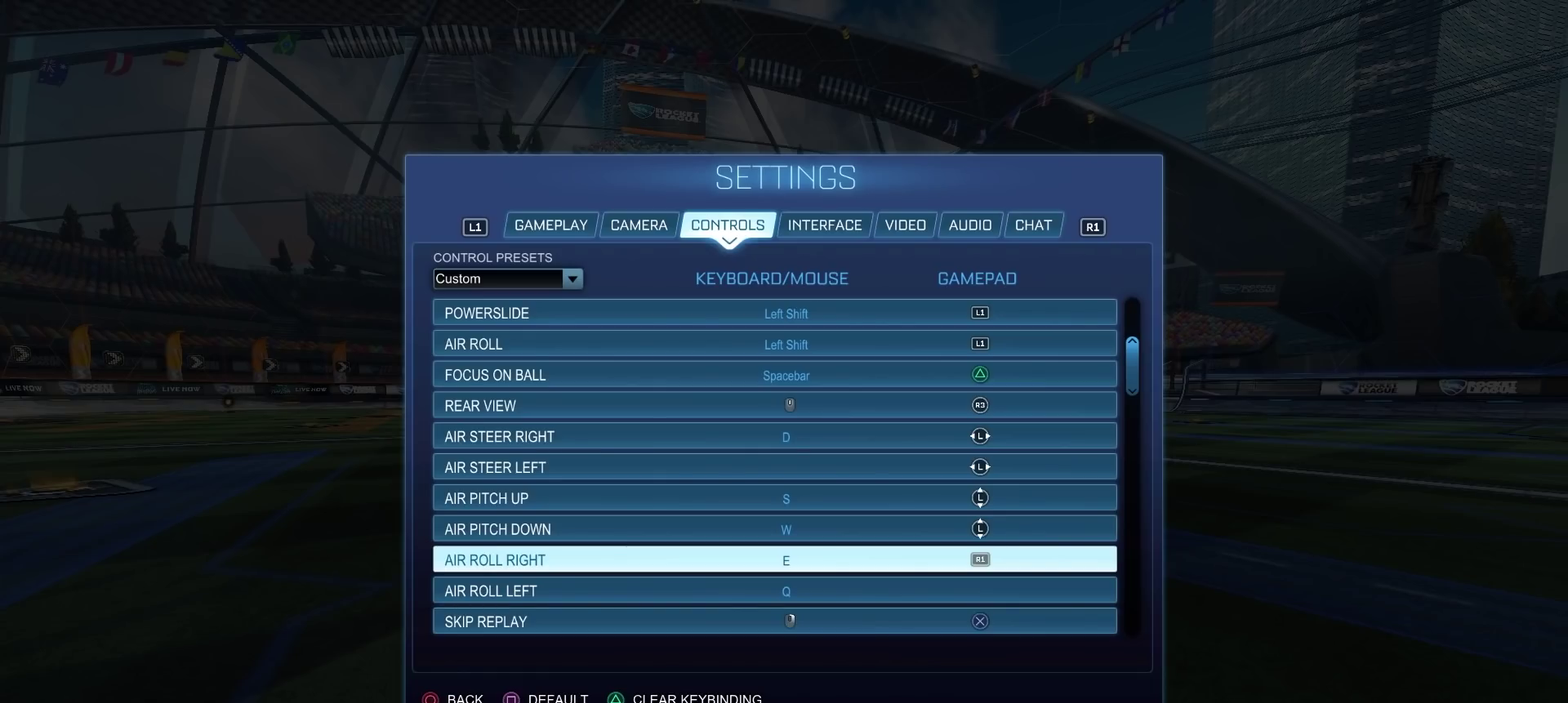
Gameplay with a controller (PlayStation layout); each line is a JSON object with the inputs held at the frame after it. "events" lists button and stick changes between this image and that frame as [ms after this image, input, new state], when the widget could be followed in between. Not read: L1 R1.
{"buttons": ["DPAD_DOWN"], "left_stick": "center", "right_stick": "center", "events": [[433, "DPAD_DOWN", "down"]]}
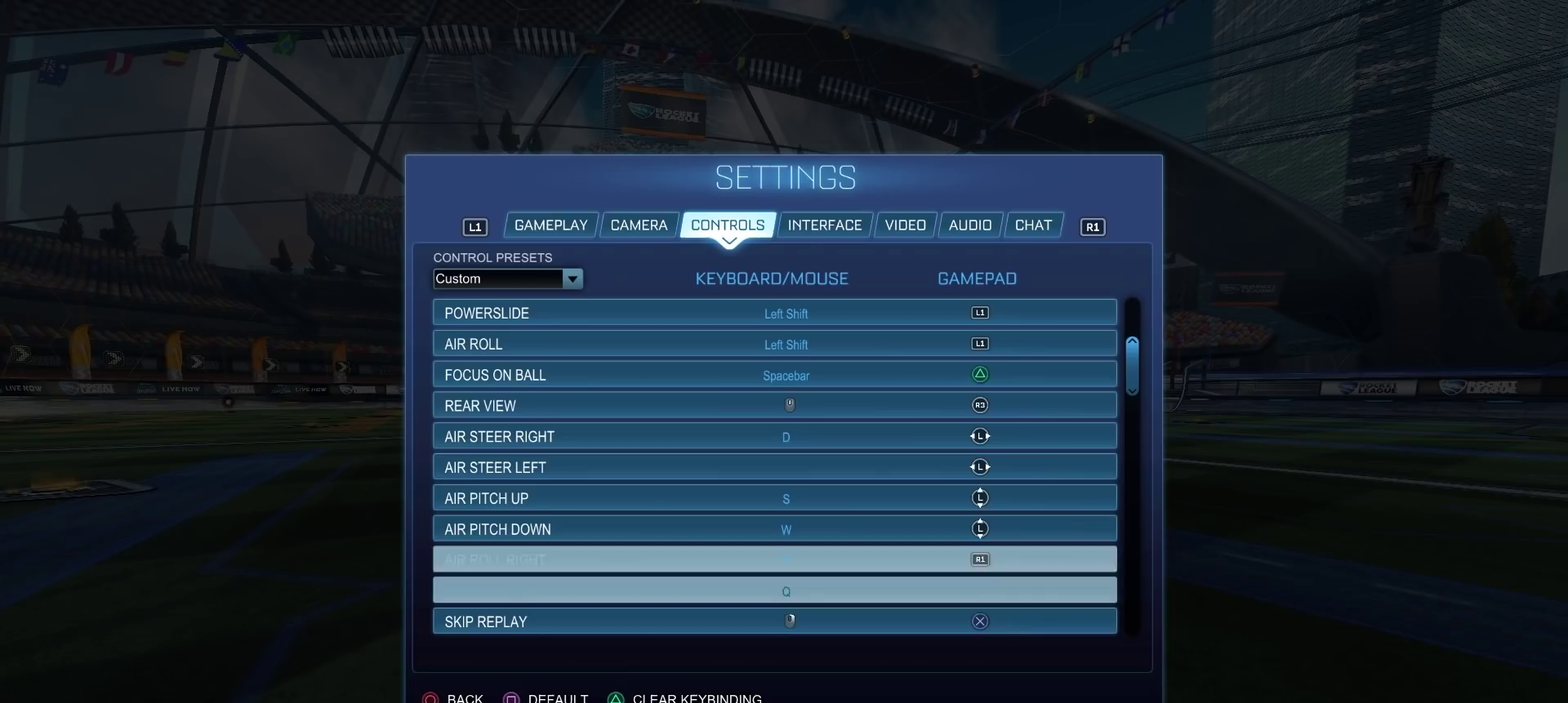
{"buttons": [], "left_stick": "center", "right_stick": "center", "events": [[117, "DPAD_DOWN", "up"]]}
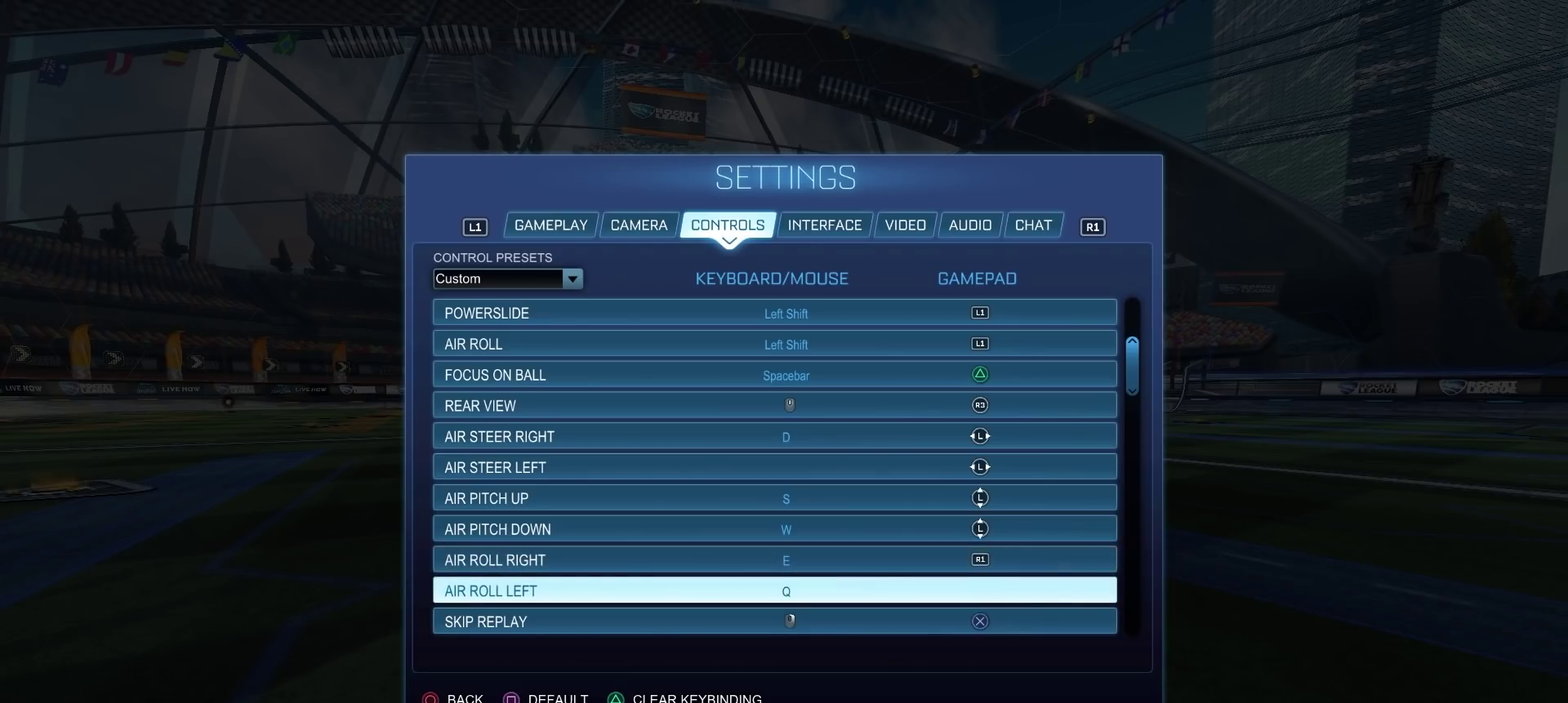
{"buttons": [], "left_stick": "center", "right_stick": "center", "events": []}
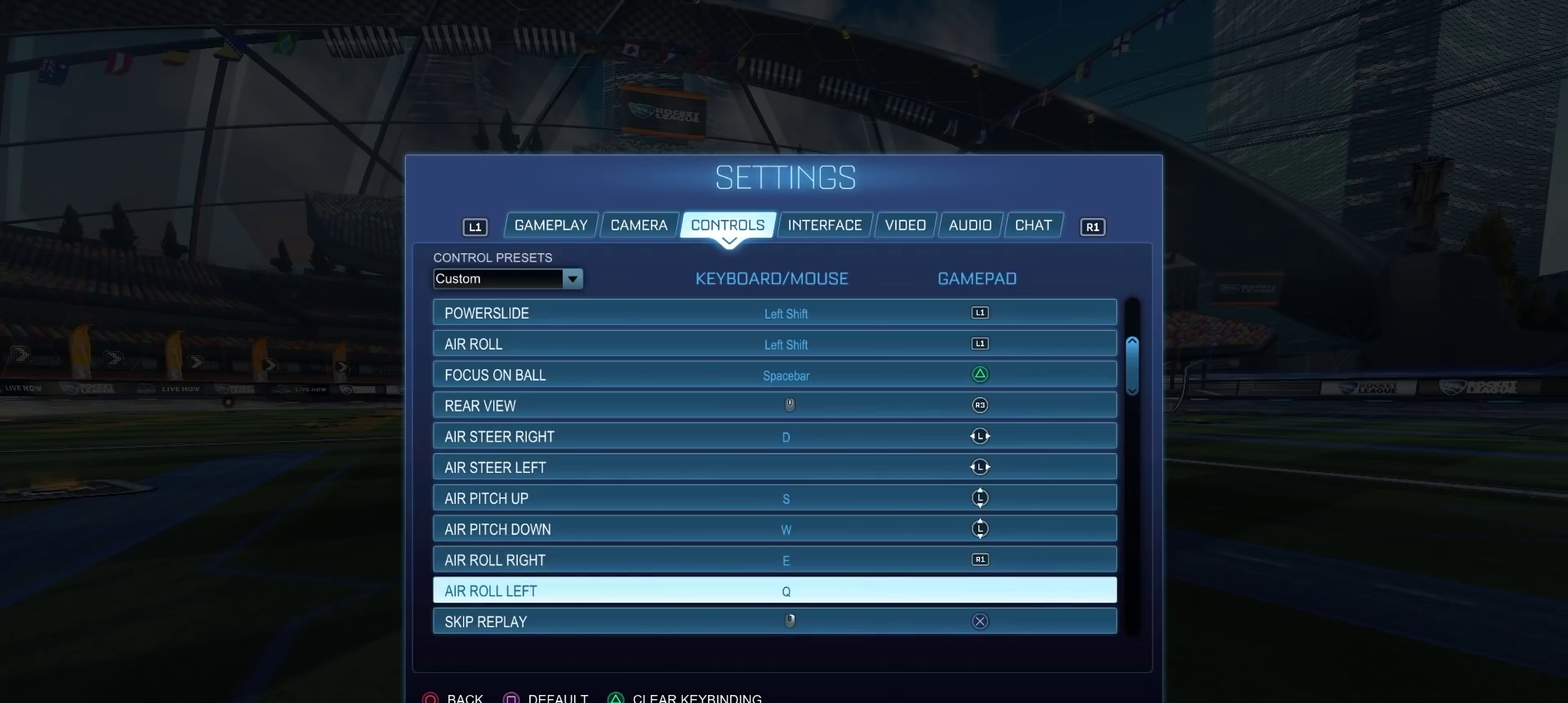
{"buttons": [], "left_stick": "center", "right_stick": "center", "events": [[167, "DPAD_UP", "down"], [283, "DPAD_UP", "up"]]}
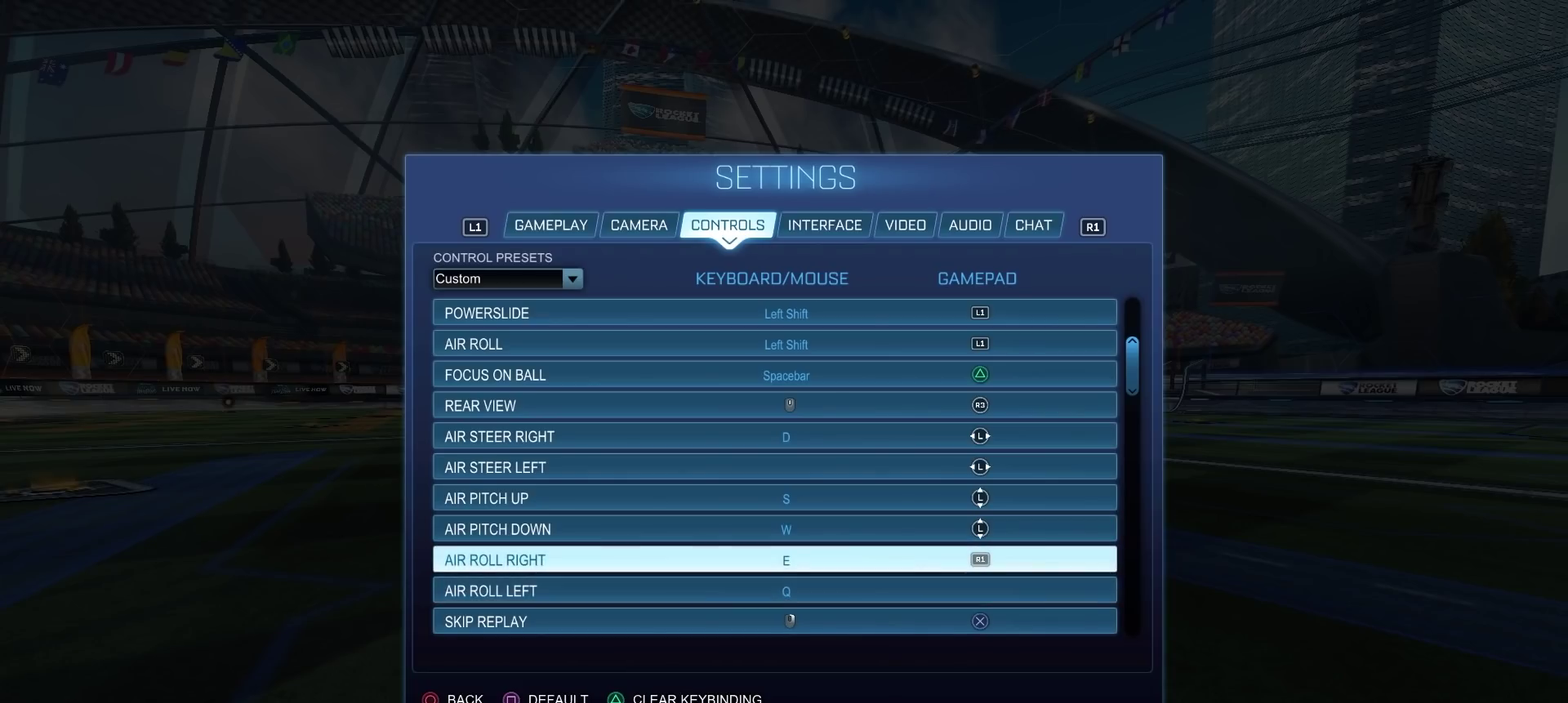
{"buttons": [], "left_stick": "center", "right_stick": "center", "events": [[333, "DPAD_DOWN", "down"], [483, "DPAD_DOWN", "up"]]}
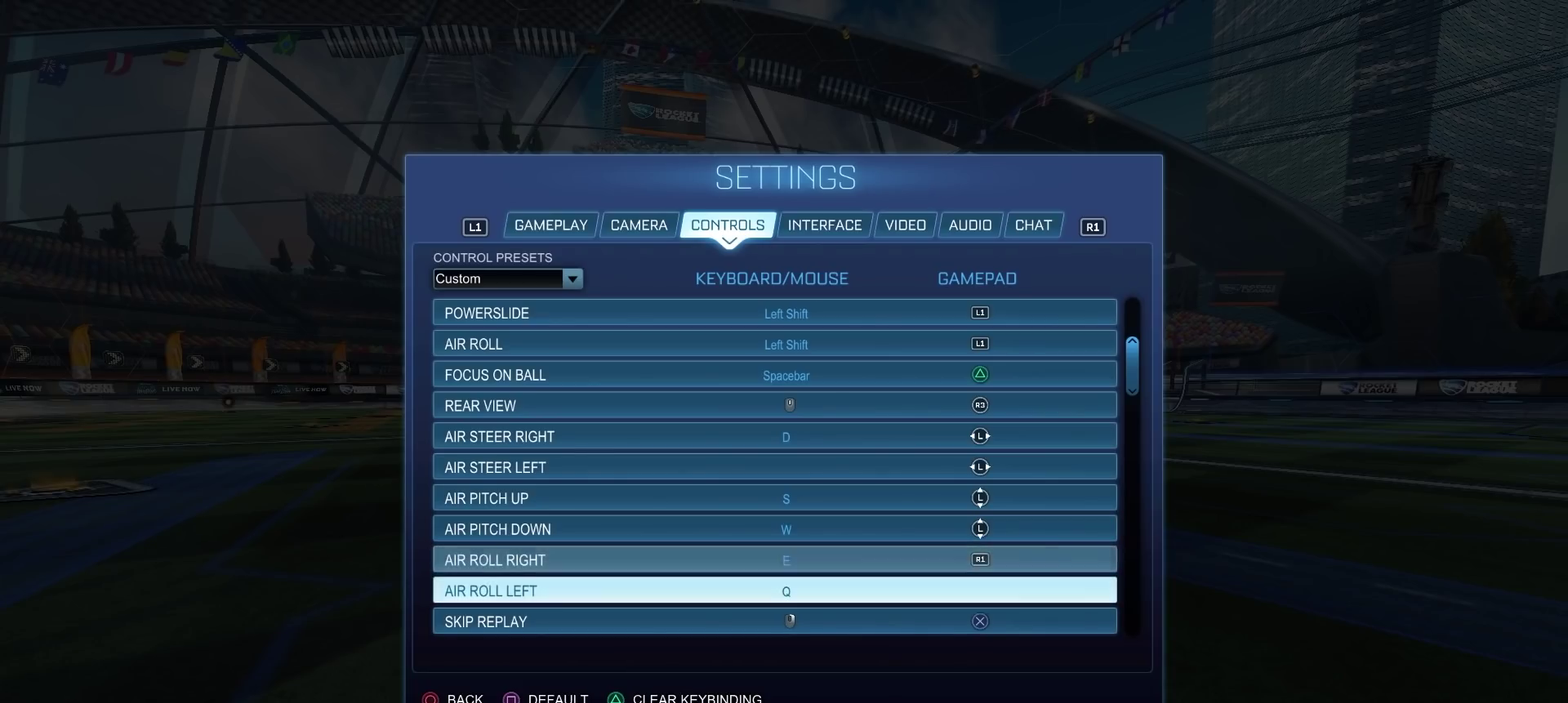
{"buttons": [], "left_stick": "center", "right_stick": "center", "events": []}
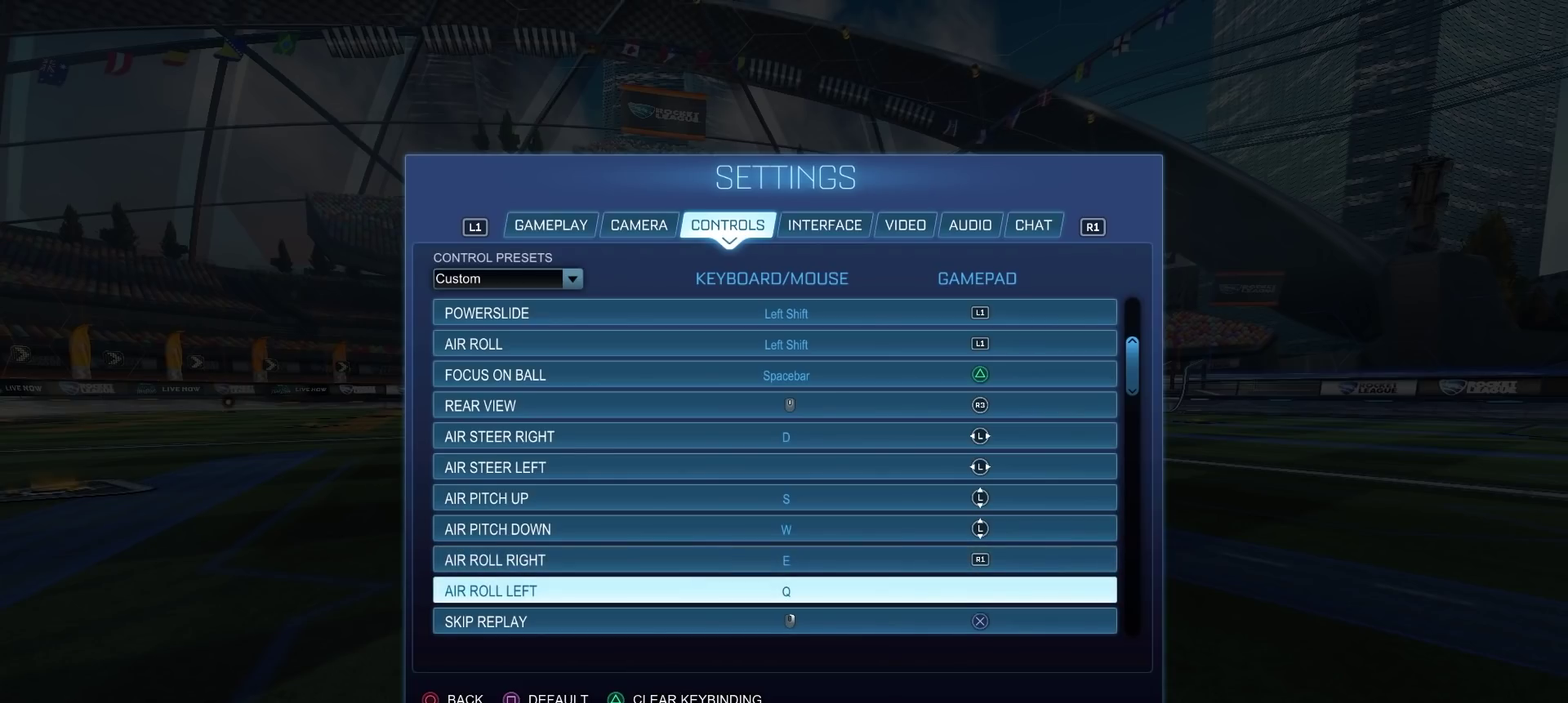
{"buttons": [], "left_stick": "center", "right_stick": "center", "events": []}
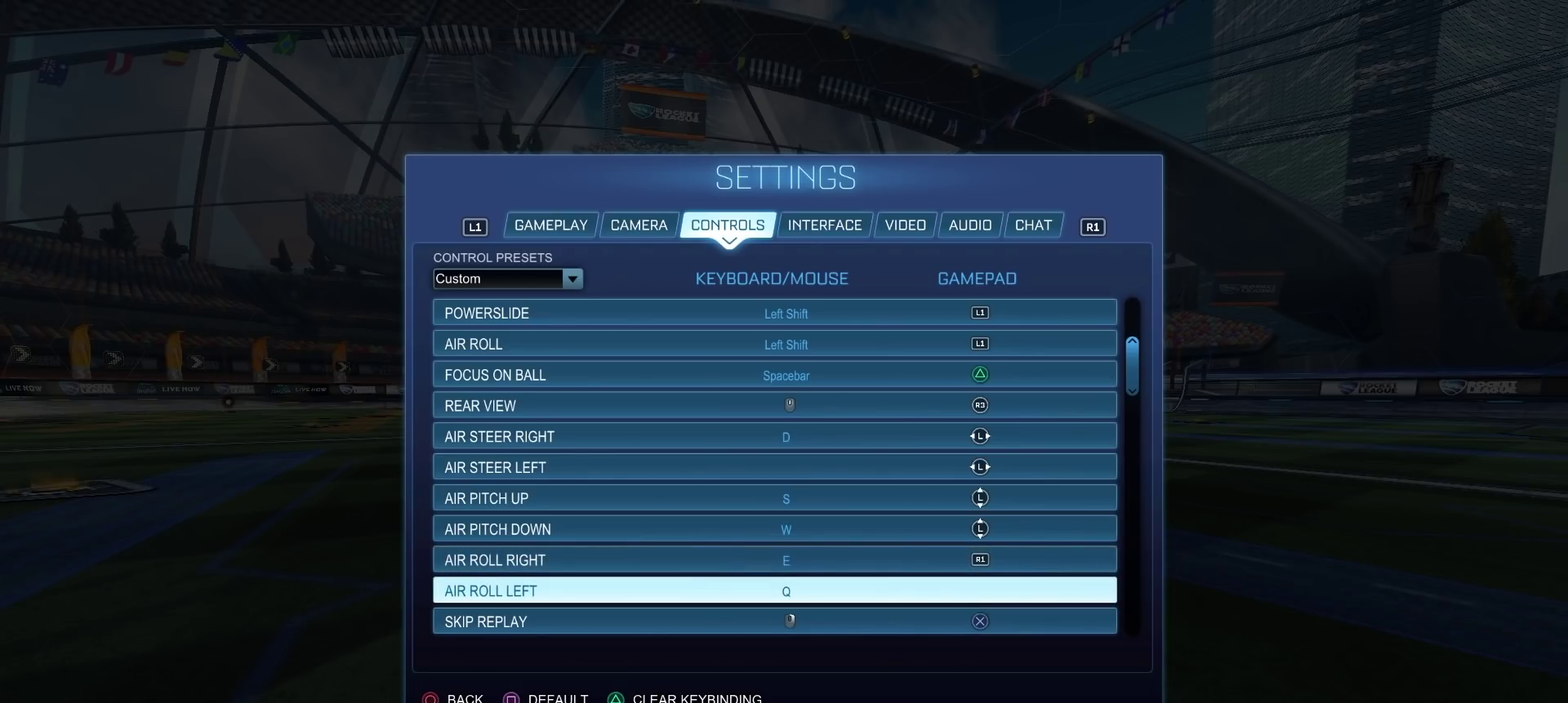
{"buttons": ["DPAD_UP"], "left_stick": "center", "right_stick": "center", "events": [[167, "DPAD_UP", "down"], [283, "DPAD_UP", "up"], [350, "DPAD_UP", "down"]]}
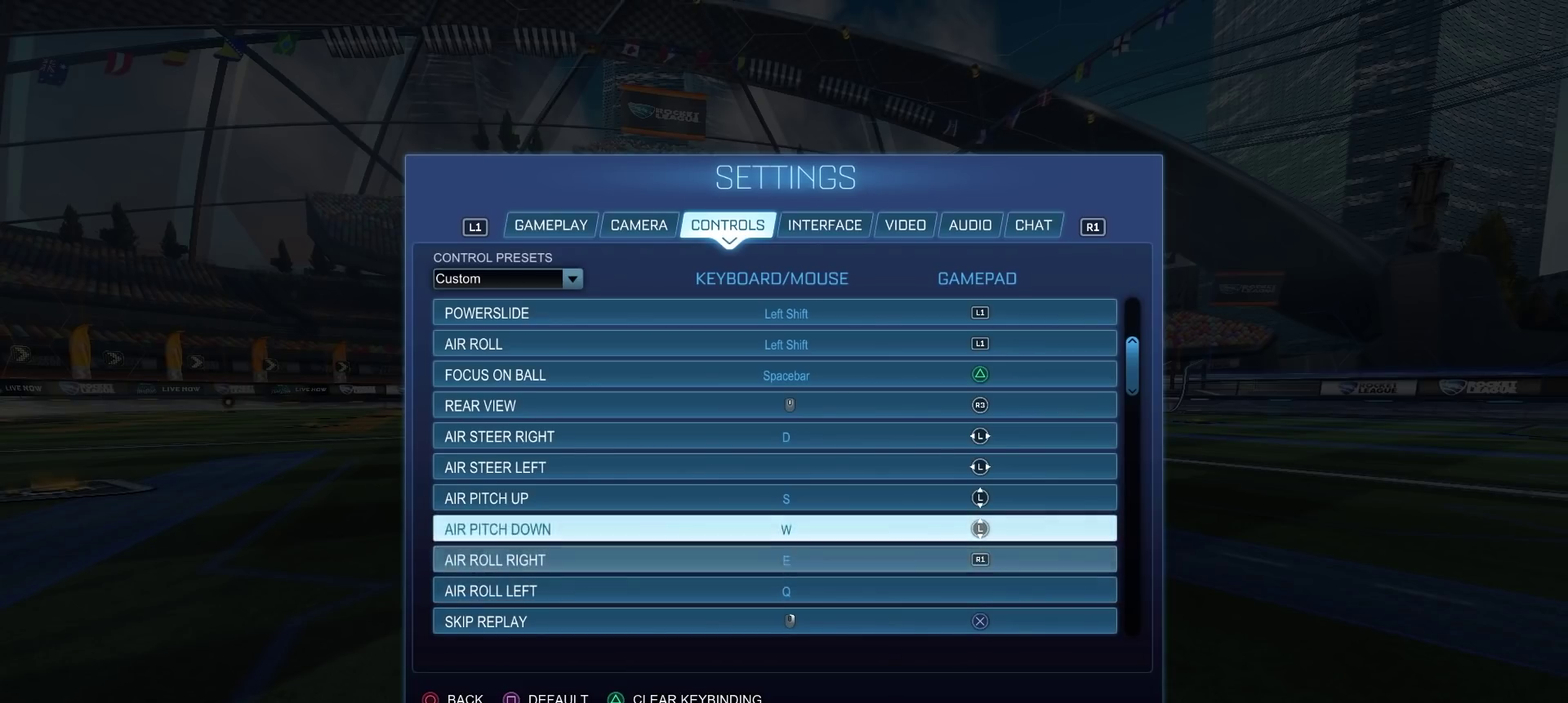
{"buttons": ["DPAD_UP"], "left_stick": "center", "right_stick": "center", "events": []}
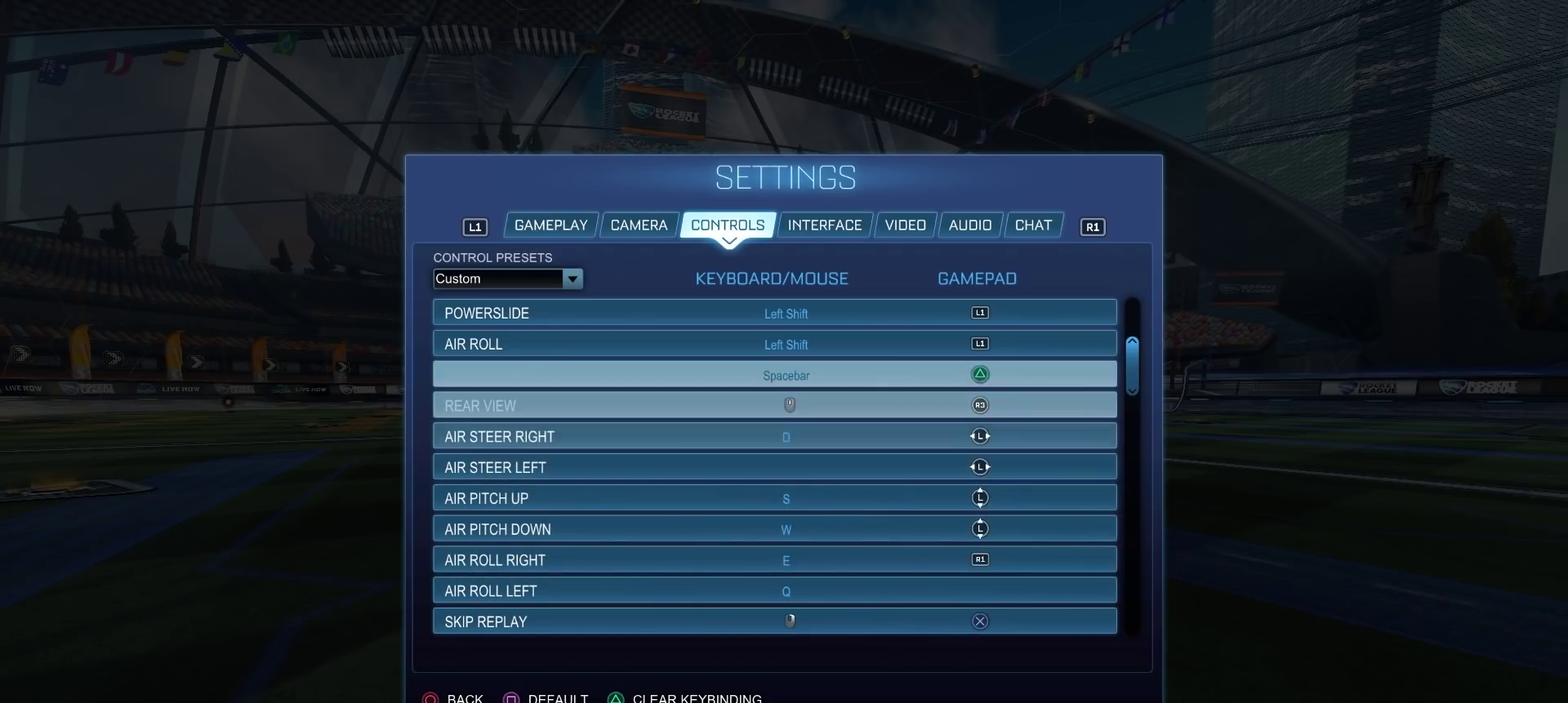
{"buttons": [], "left_stick": "center", "right_stick": "center", "events": [[117, "DPAD_UP", "up"], [283, "DPAD_UP", "down"], [350, "DPAD_UP", "up"]]}
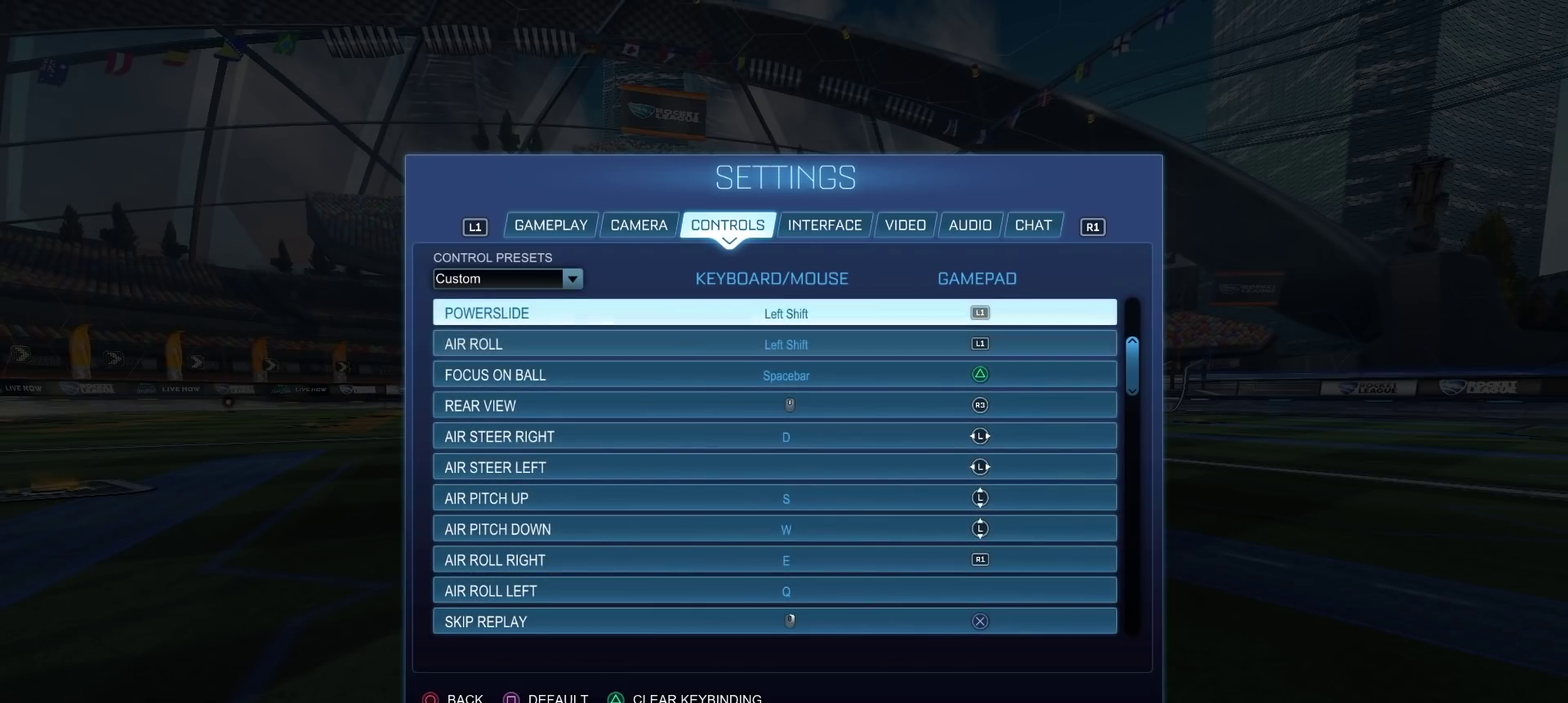
{"buttons": [], "left_stick": "center", "right_stick": "center", "events": [[83, "DPAD_DOWN", "down"], [217, "DPAD_DOWN", "up"]]}
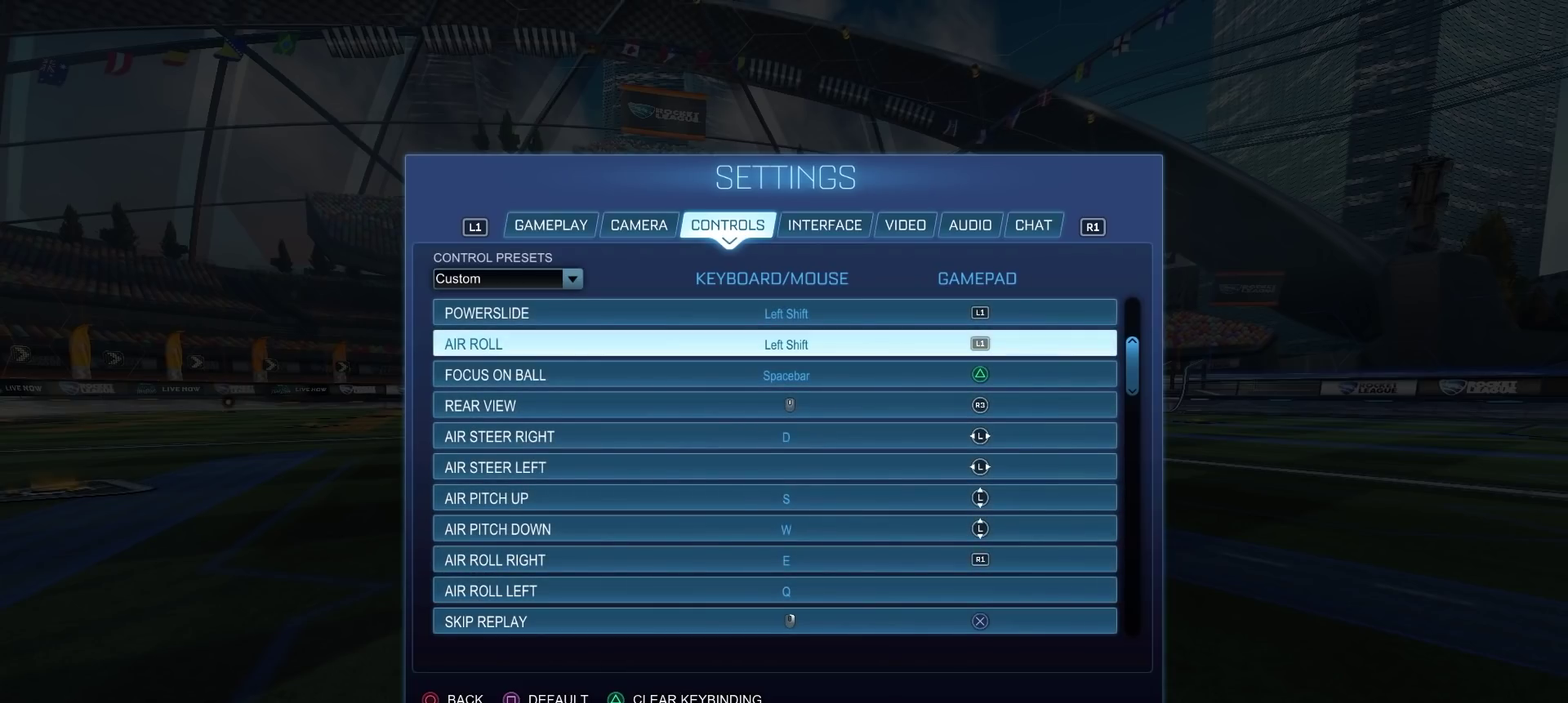
{"buttons": [], "left_stick": "center", "right_stick": "center", "events": []}
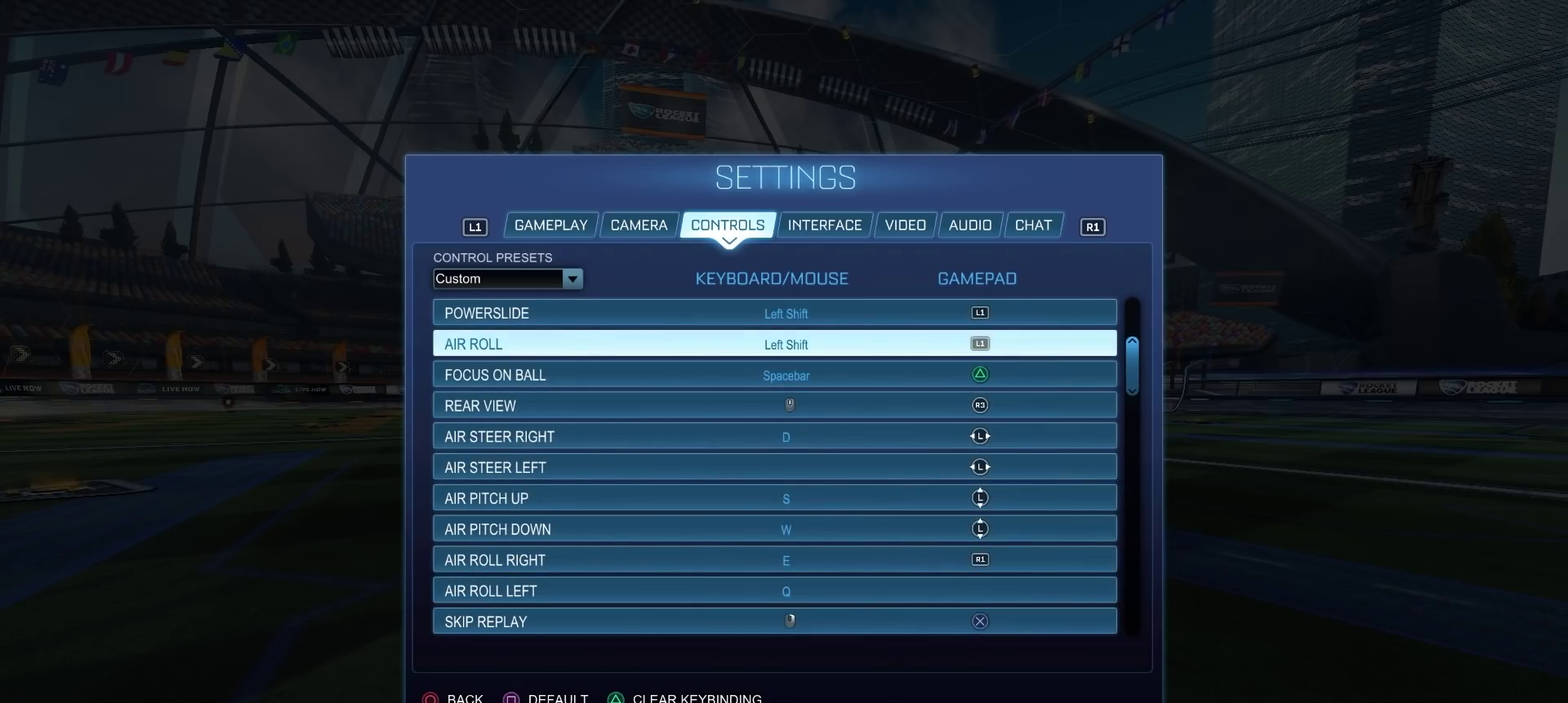
{"buttons": [], "left_stick": "center", "right_stick": "center", "events": [[167, "DPAD_DOWN", "down"], [300, "DPAD_DOWN", "up"], [417, "DPAD_UP", "down"], [500, "DPAD_UP", "up"]]}
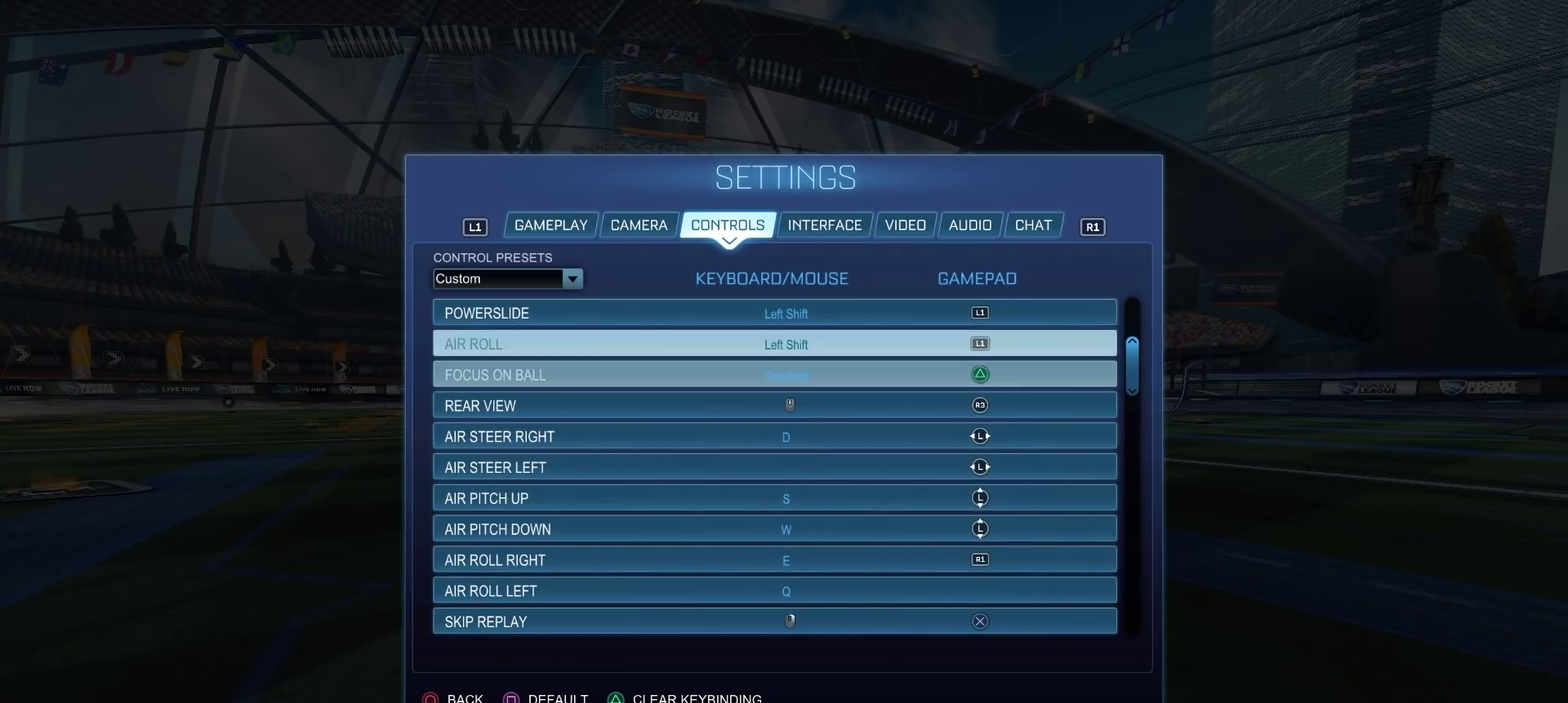
{"buttons": [], "left_stick": "center", "right_stick": "center", "events": []}
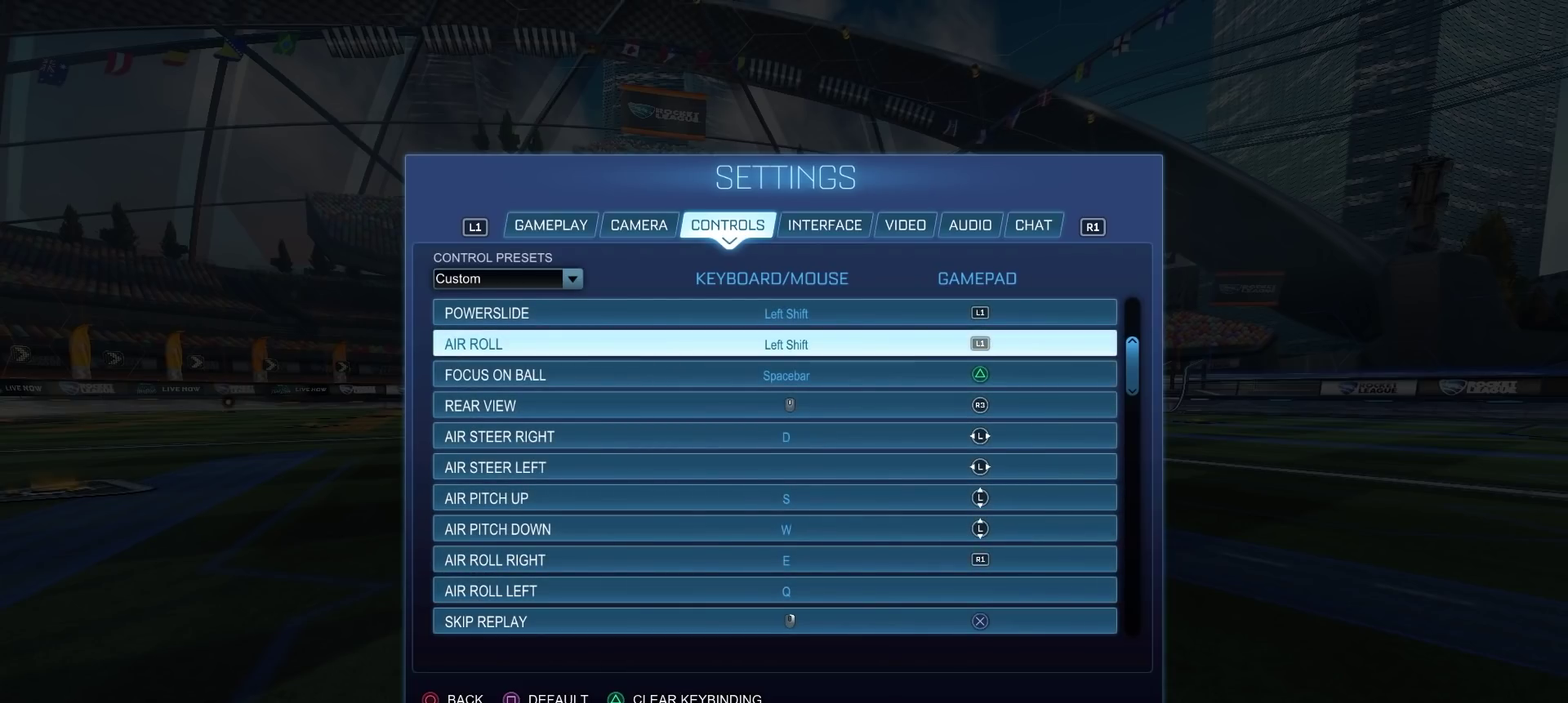
{"buttons": [], "left_stick": "center", "right_stick": "center", "events": [[383, "DPAD_DOWN", "down"], [483, "DPAD_DOWN", "up"]]}
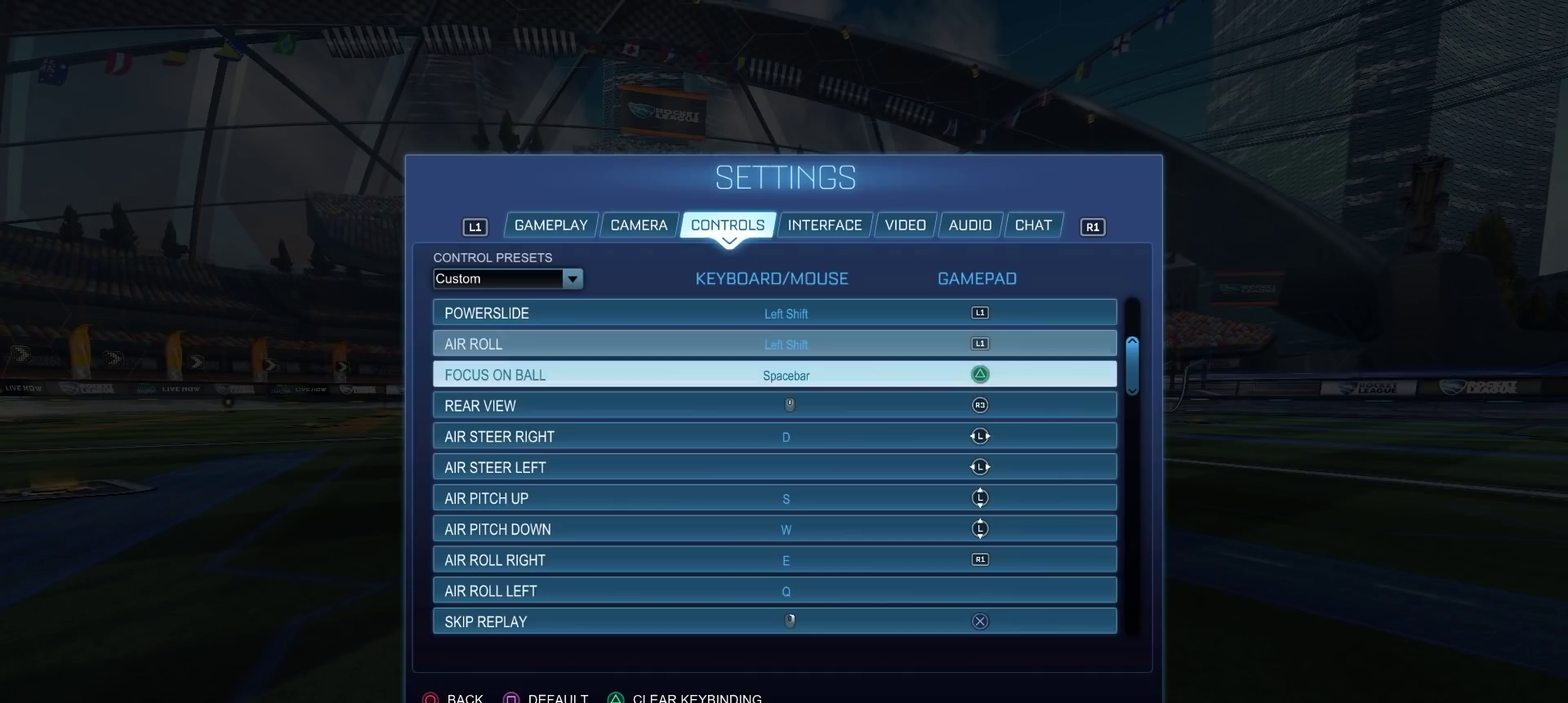
{"buttons": [], "left_stick": "center", "right_stick": "center", "events": [[133, "DPAD_UP", "down"], [233, "DPAD_UP", "up"]]}
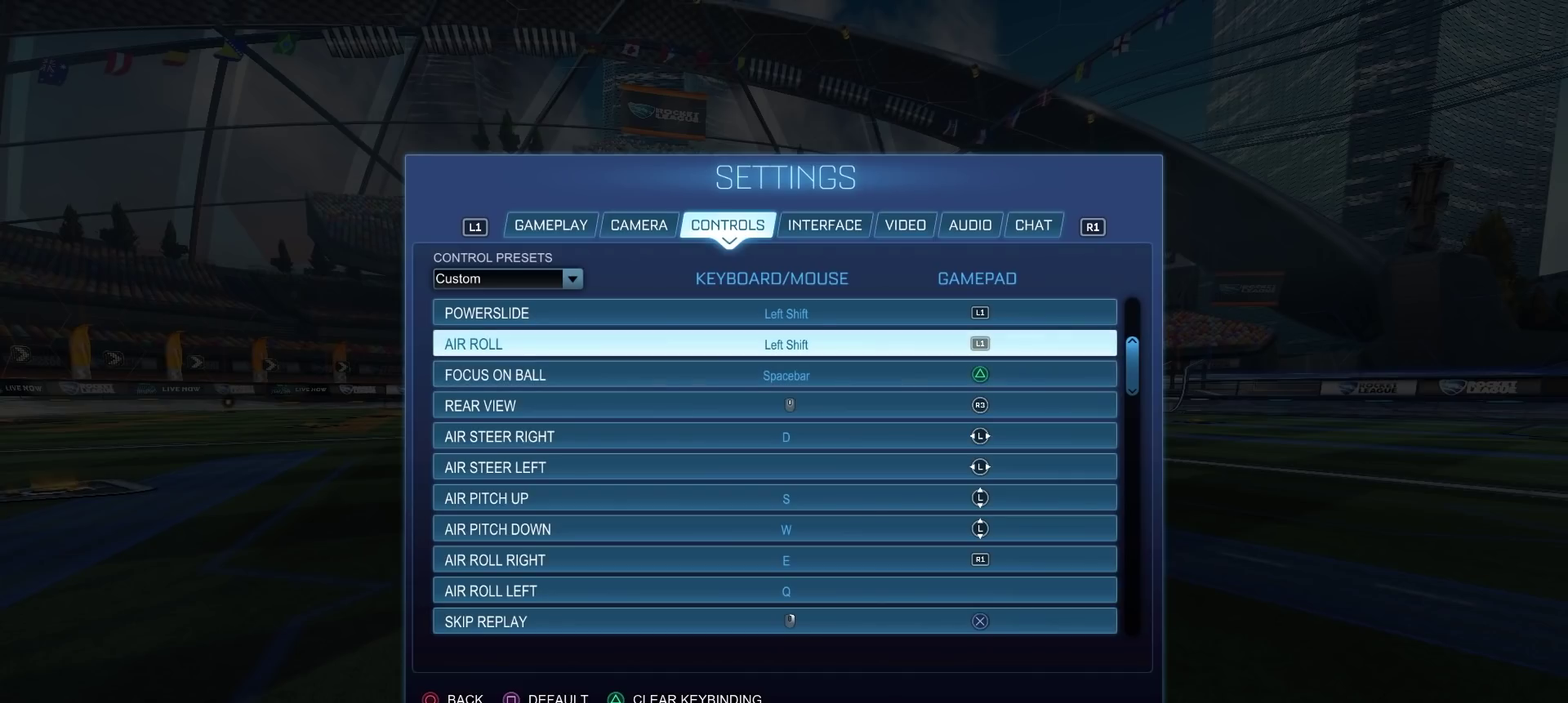
{"buttons": [], "left_stick": "center", "right_stick": "center", "events": []}
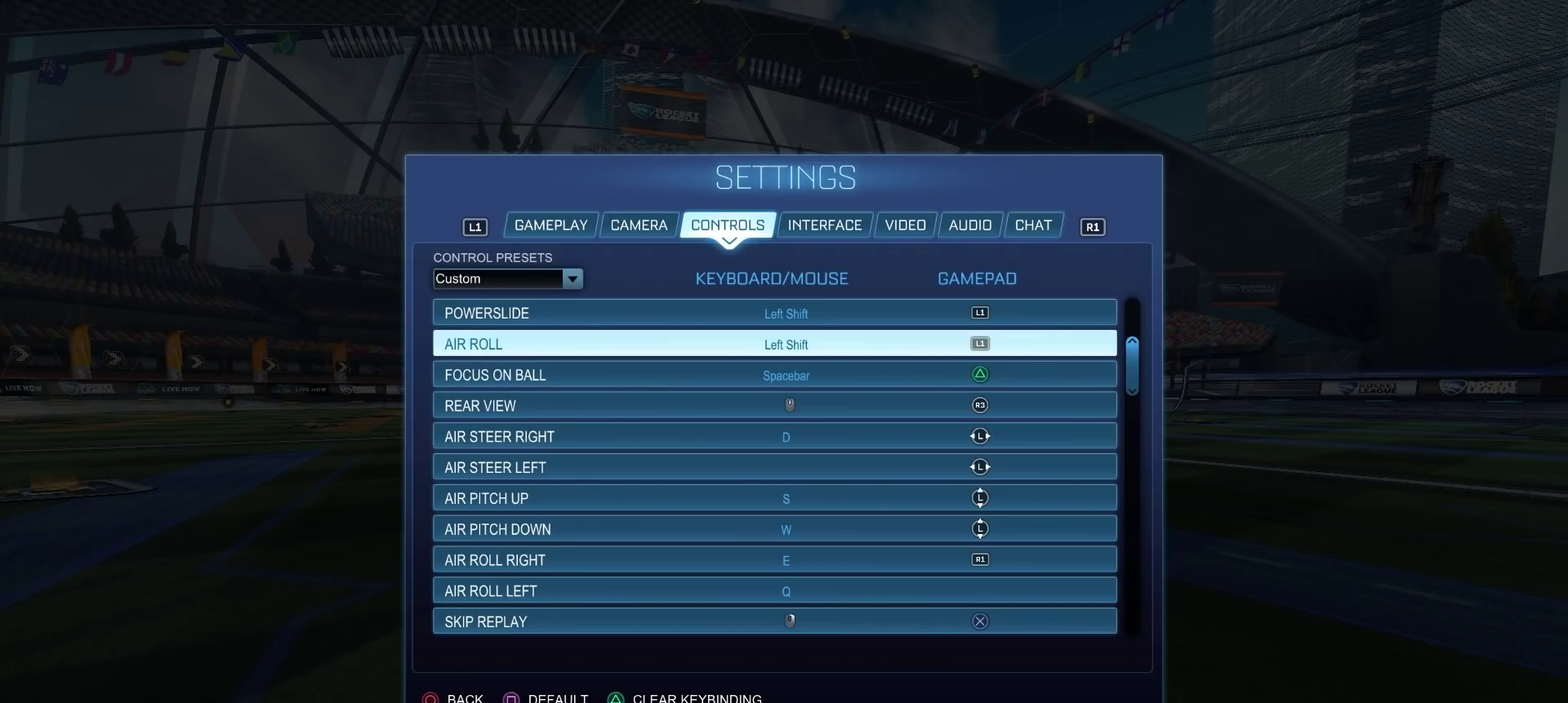
{"buttons": [], "left_stick": "center", "right_stick": "center", "events": []}
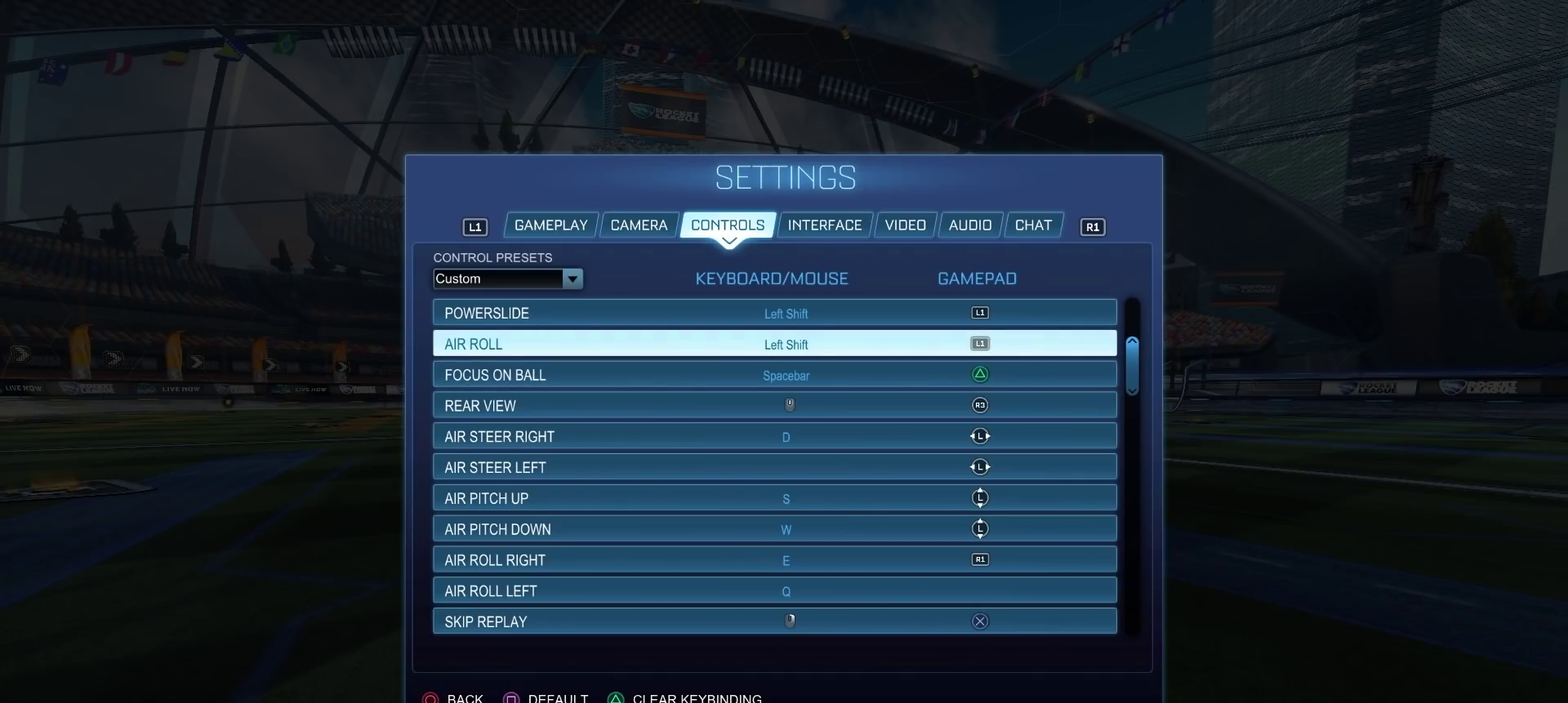
{"buttons": [], "left_stick": "center", "right_stick": "center", "events": []}
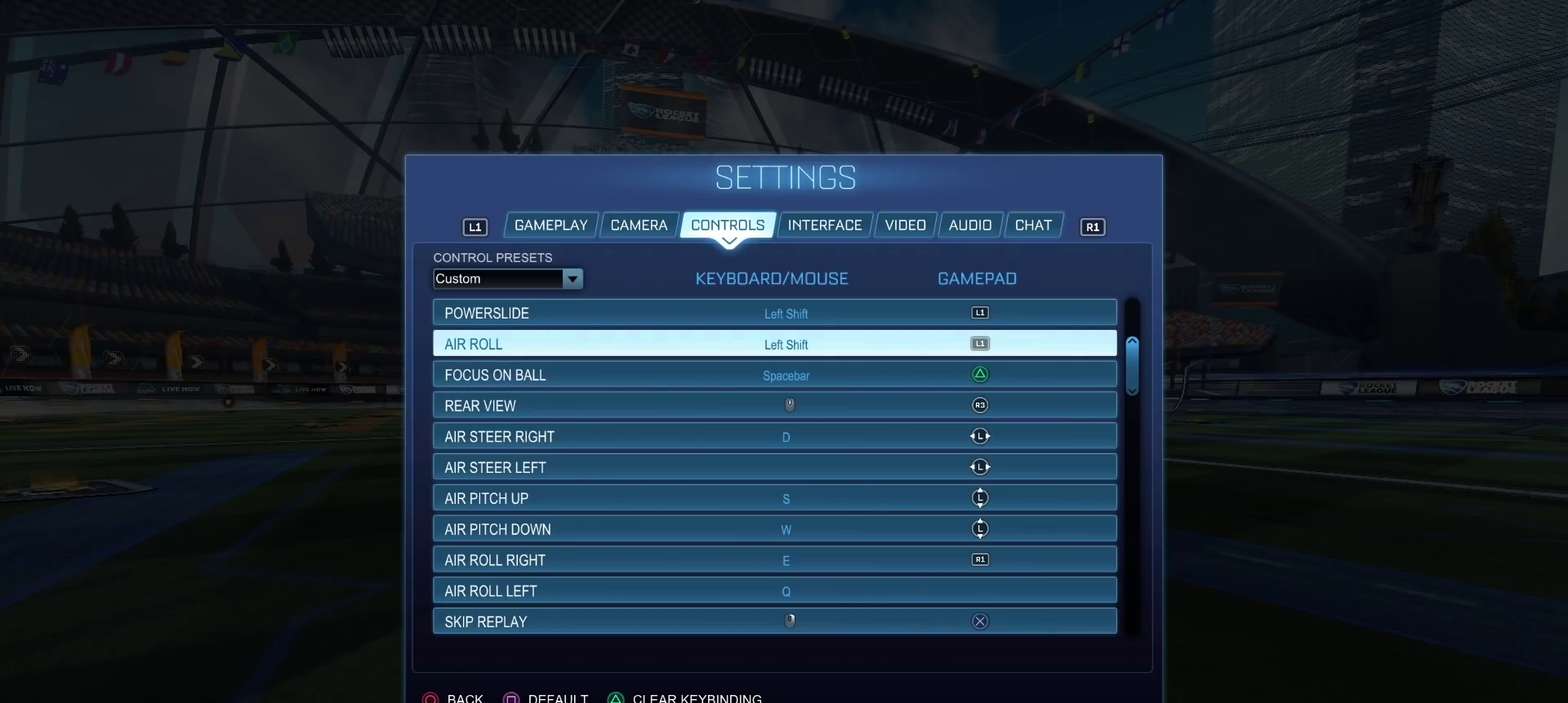
{"buttons": [], "left_stick": "center", "right_stick": "center", "events": [[183, "DPAD_DOWN", "down"], [267, "DPAD_DOWN", "up"]]}
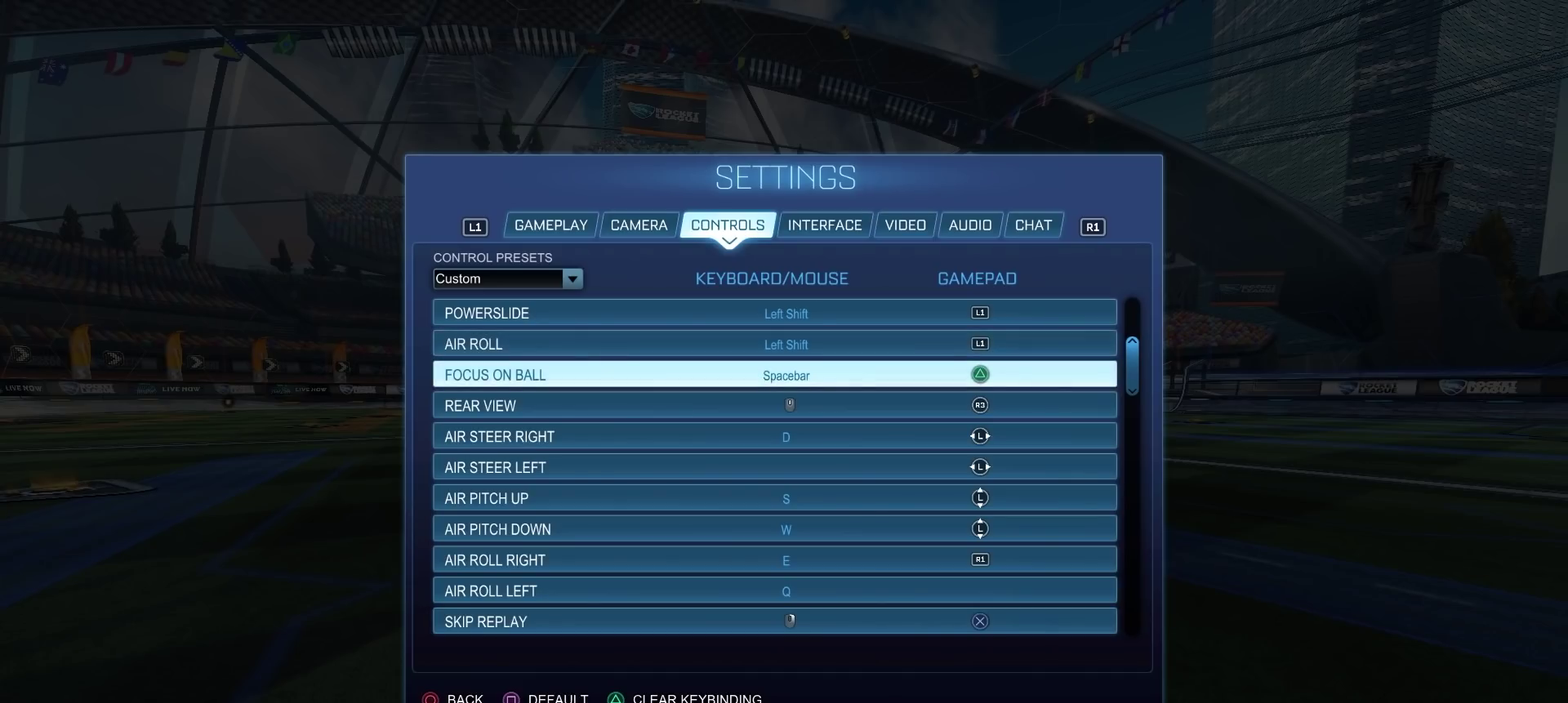
{"buttons": ["DPAD_DOWN"], "left_stick": "center", "right_stick": "center", "events": [[200, "DPAD_UP", "down"], [300, "DPAD_UP", "up"], [500, "DPAD_DOWN", "down"]]}